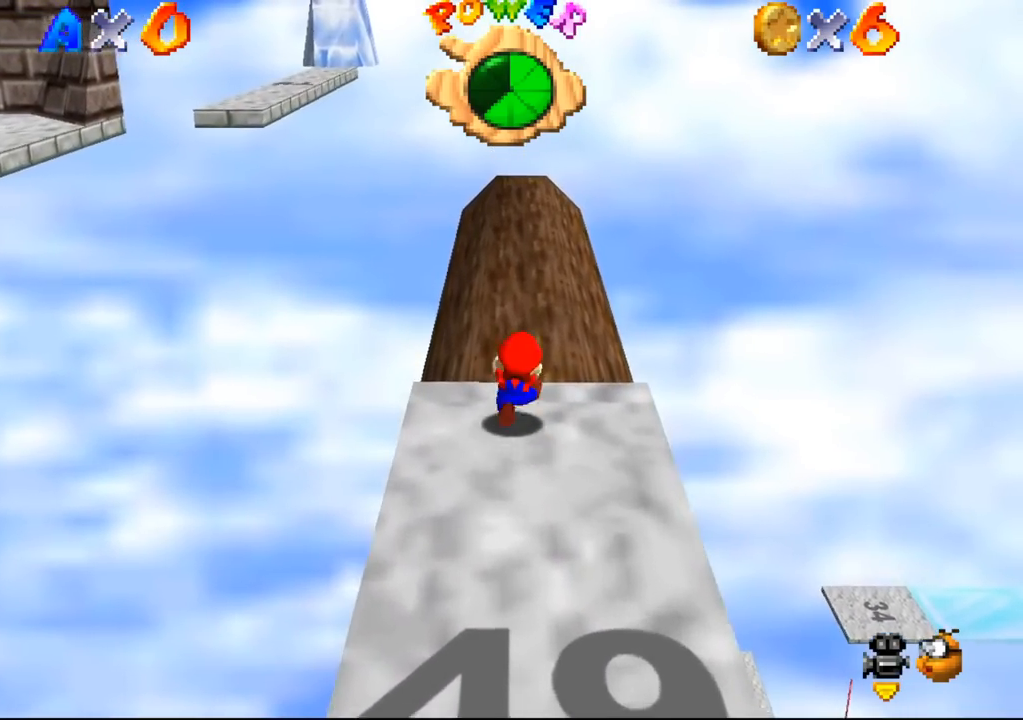
Gameplay with a controller (Nintendo layout); each line is a JSON object with the inputs held at the frame after it. "events" lists button and stick changes between this image and that frame as [ms after this image, input, new state], when the widget could be followed in between. Not read: L3 R3 Z.
{"buttons": [], "left_stick": "up", "events": []}
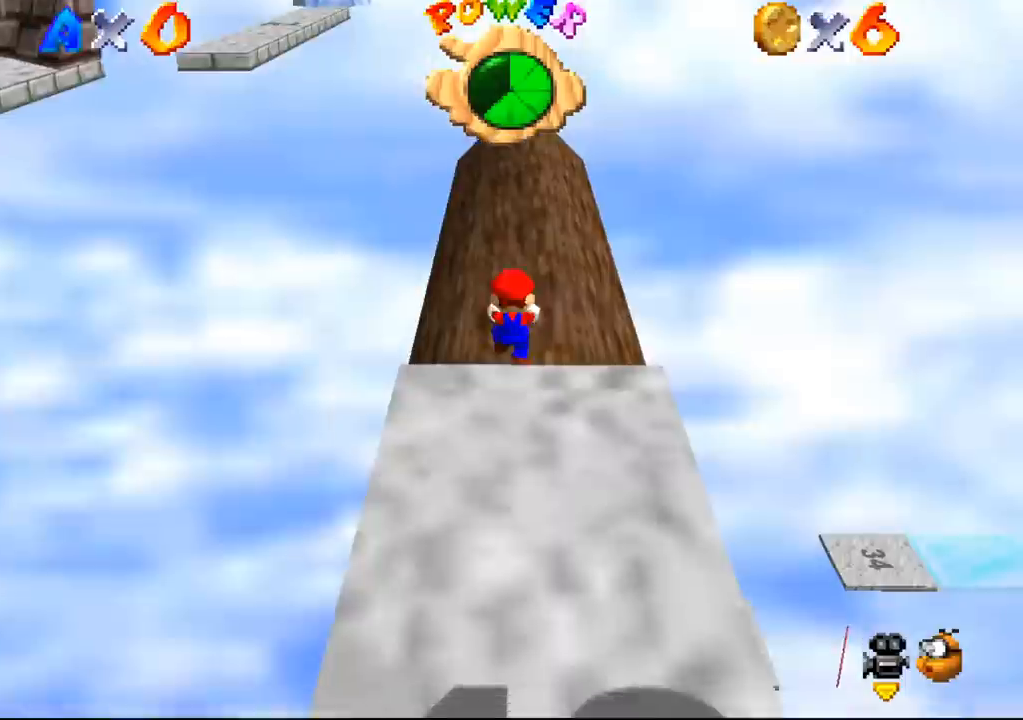
{"buttons": [], "left_stick": "up", "events": []}
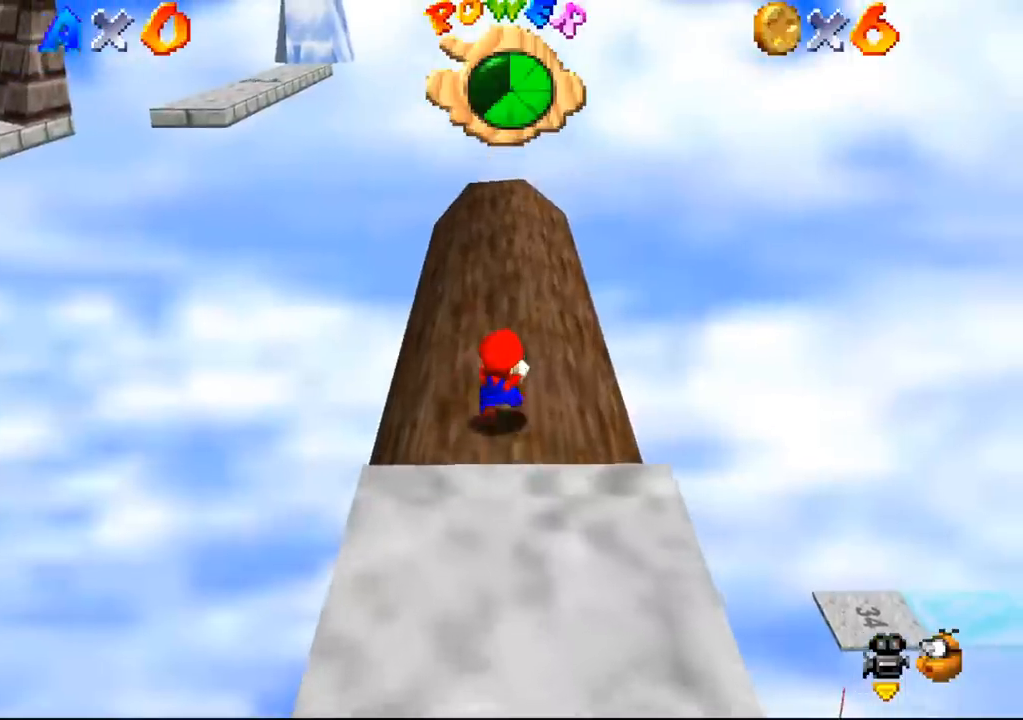
{"buttons": [], "left_stick": "up-right", "events": [[100, "left_stick", "up-right"]]}
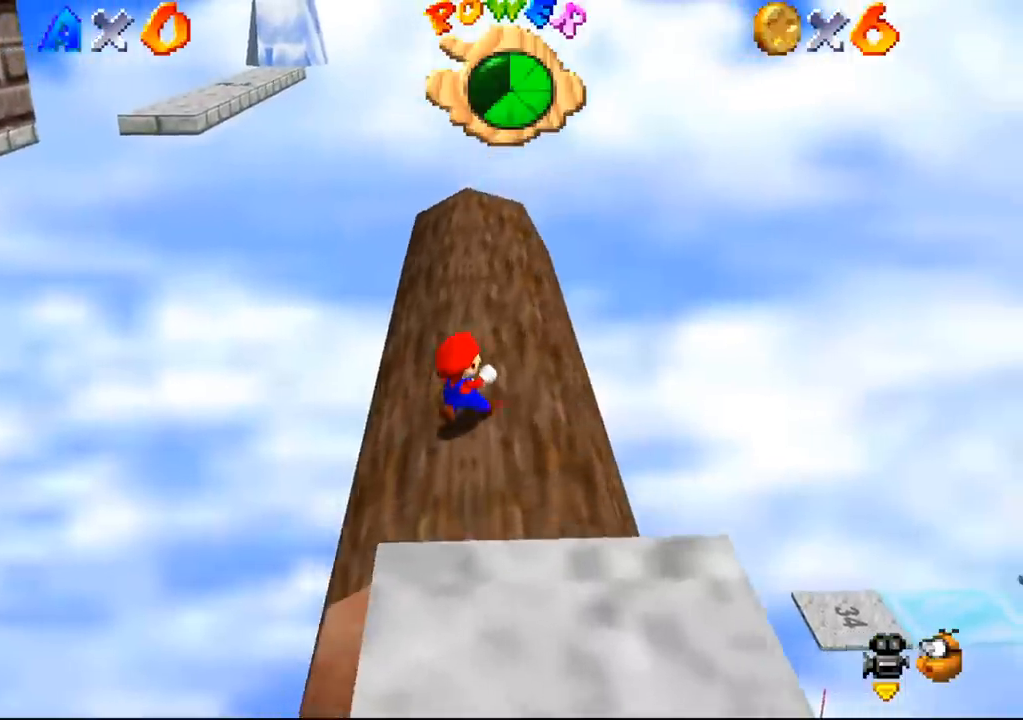
{"buttons": [], "left_stick": "right", "events": [[200, "left_stick", "right"]]}
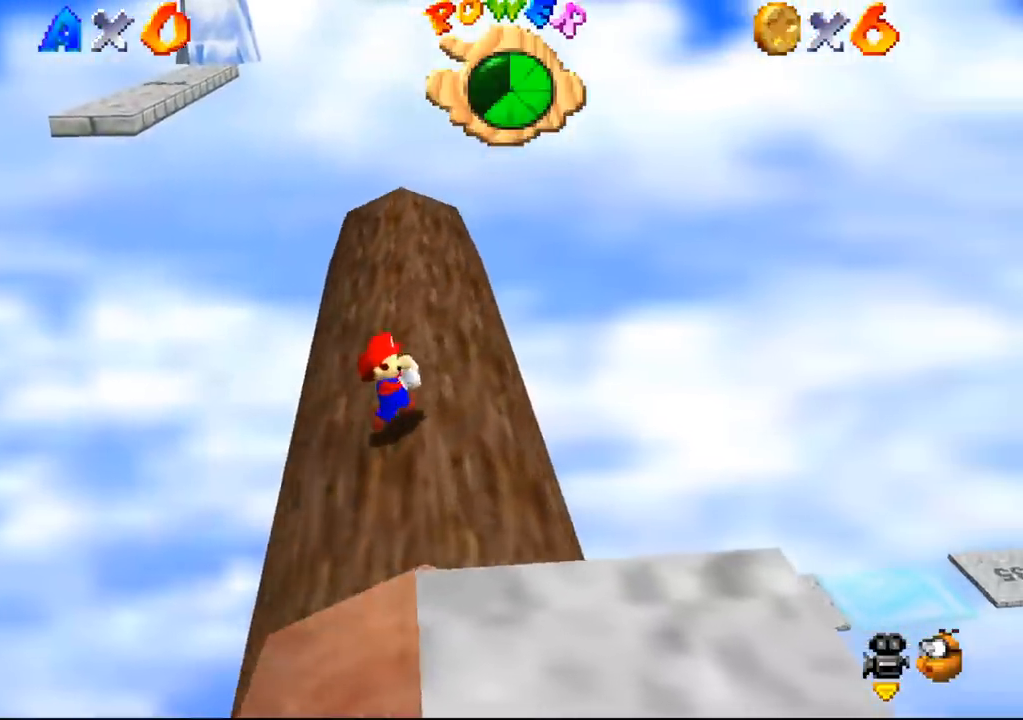
{"buttons": [], "left_stick": "up-right", "events": [[233, "left_stick", "up-right"]]}
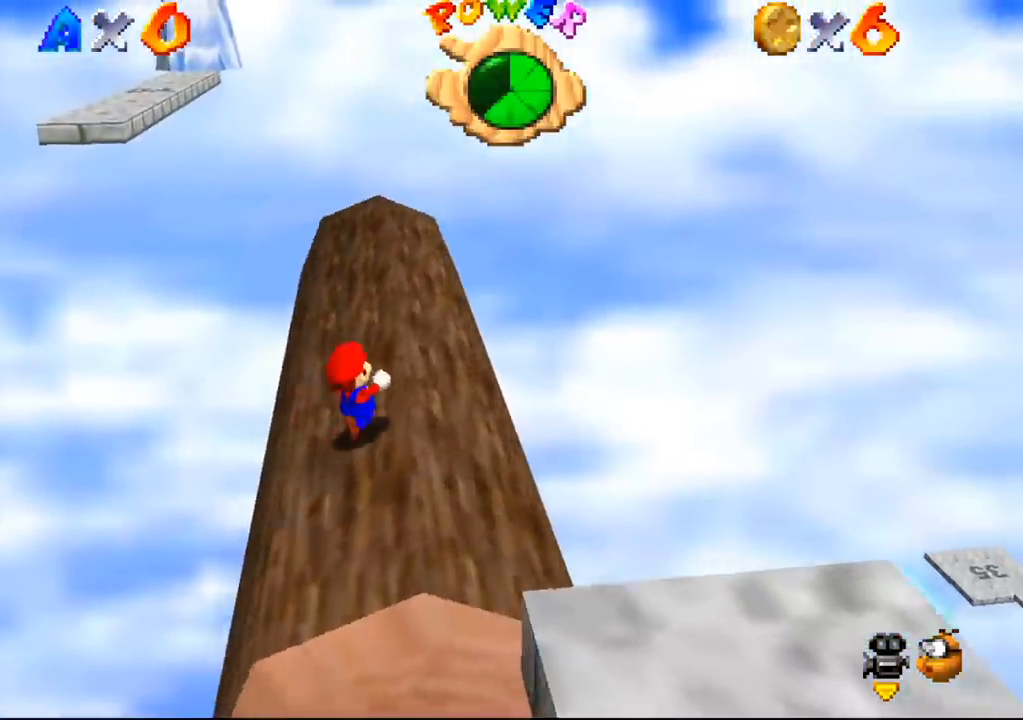
{"buttons": [], "left_stick": "up-right", "events": []}
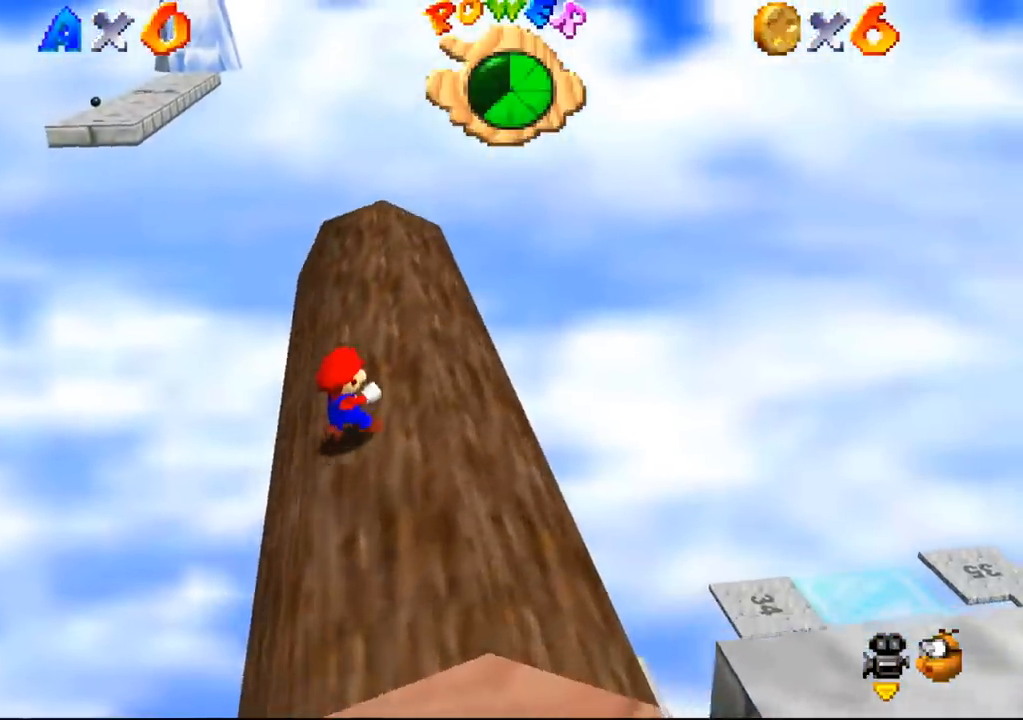
{"buttons": [], "left_stick": "up-right", "events": []}
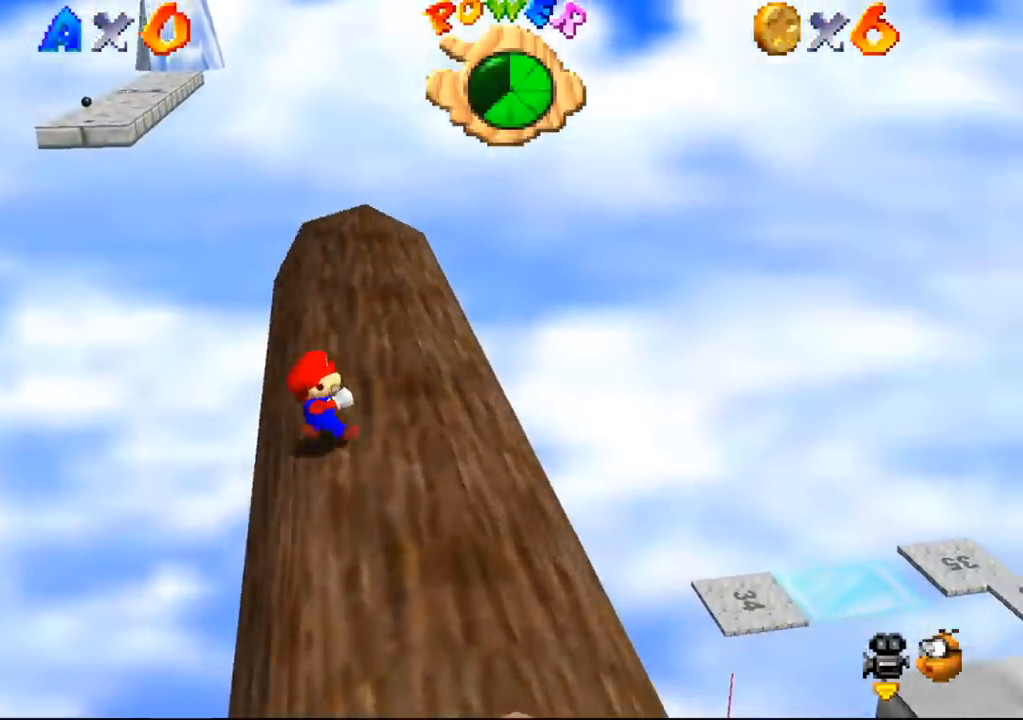
{"buttons": [], "left_stick": "right", "events": [[333, "left_stick", "right"]]}
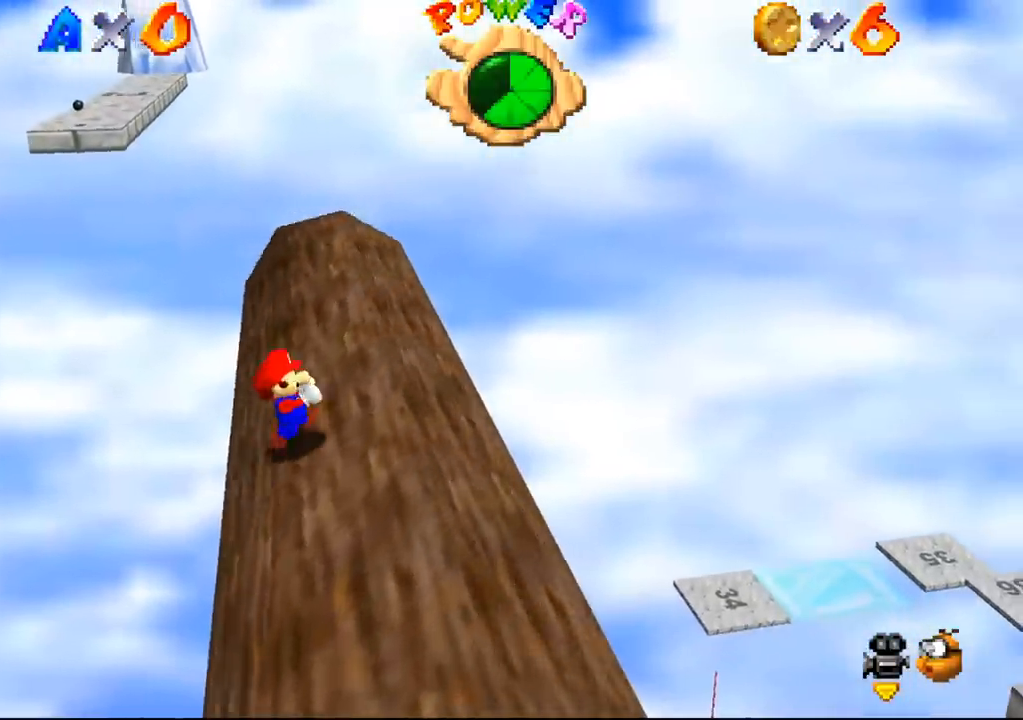
{"buttons": [], "left_stick": "right", "events": []}
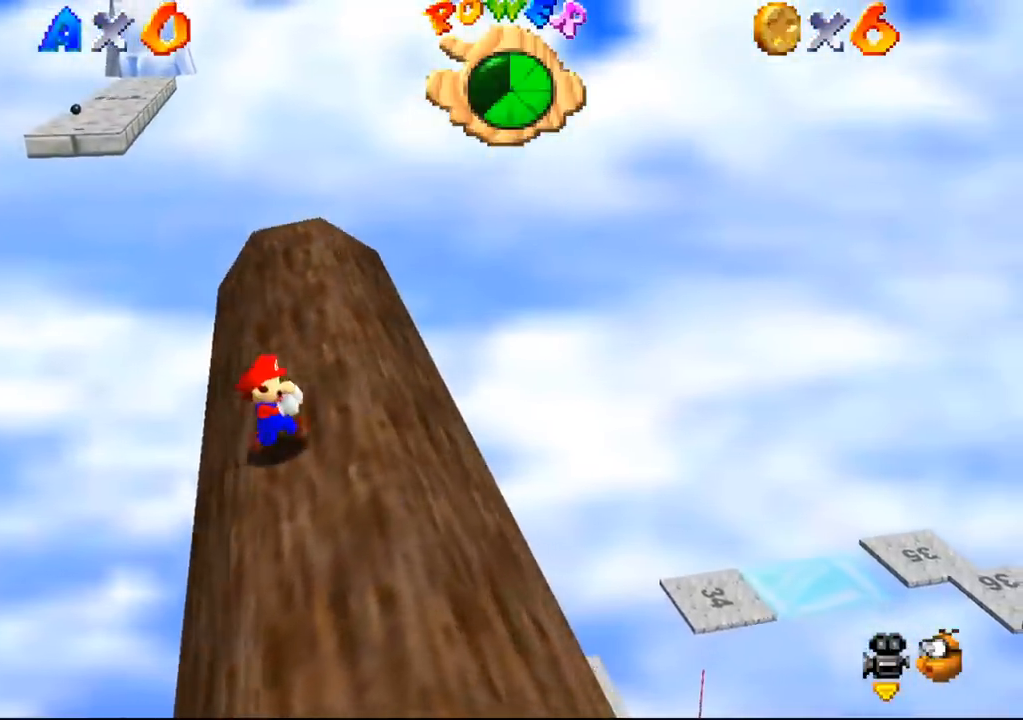
{"buttons": [], "left_stick": "right", "events": []}
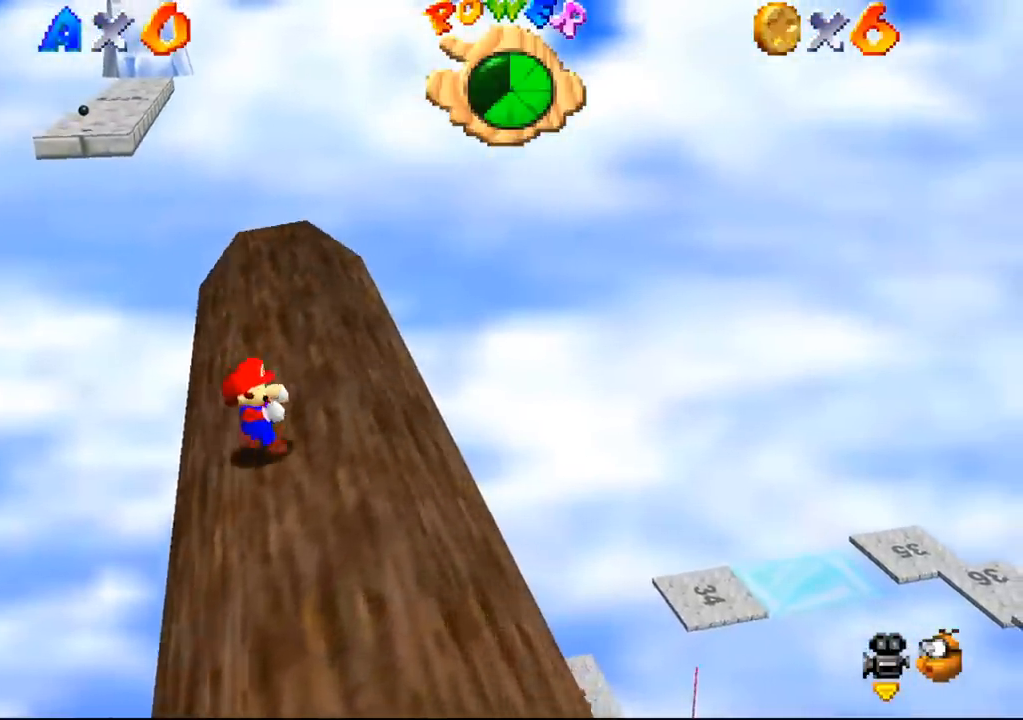
{"buttons": [], "left_stick": "right", "events": []}
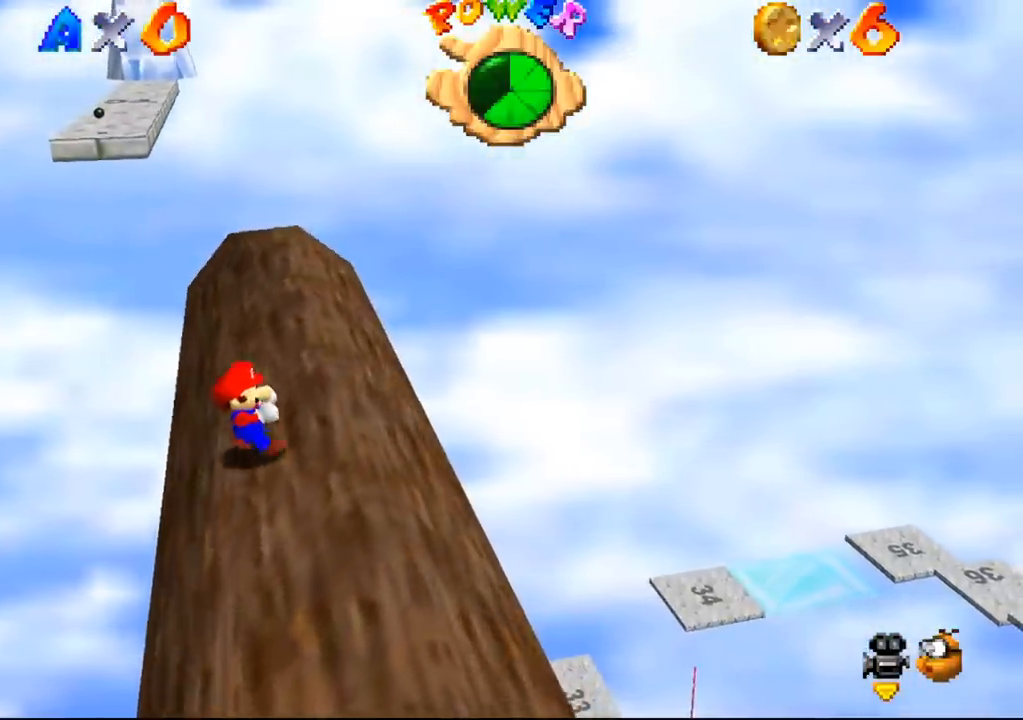
{"buttons": [], "left_stick": "right", "events": []}
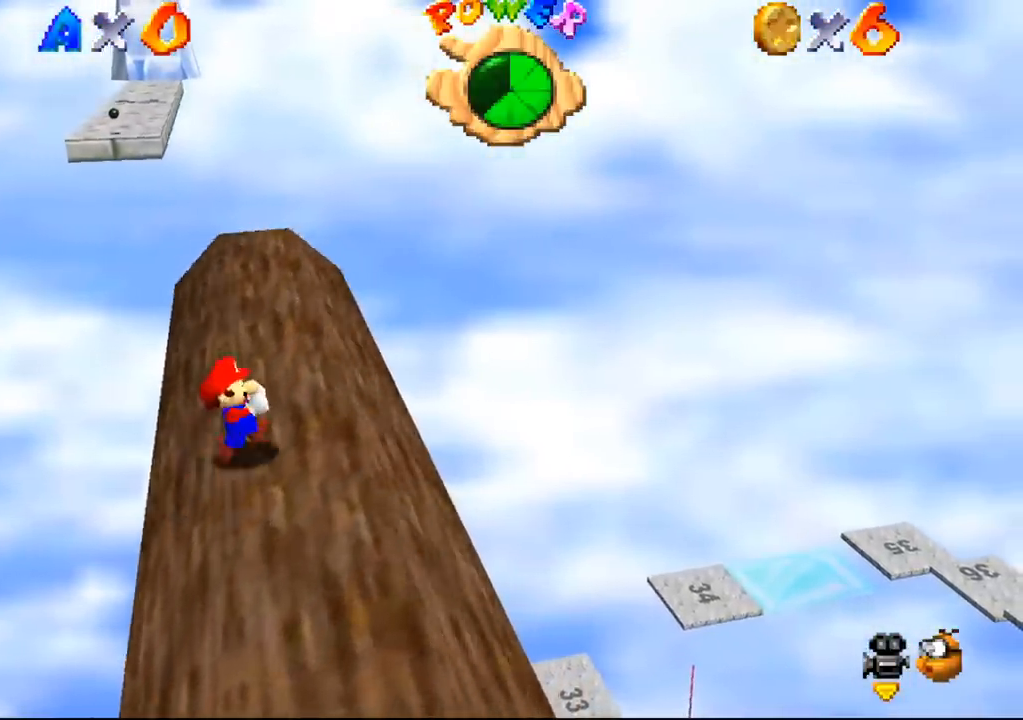
{"buttons": [], "left_stick": "right", "events": []}
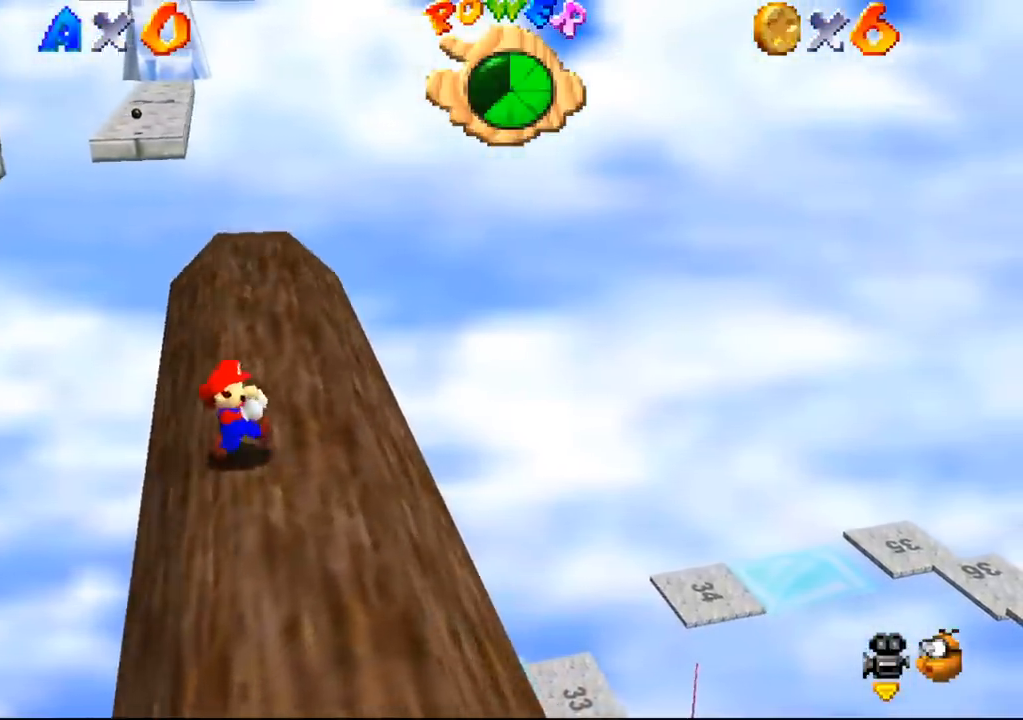
{"buttons": [], "left_stick": "right", "events": []}
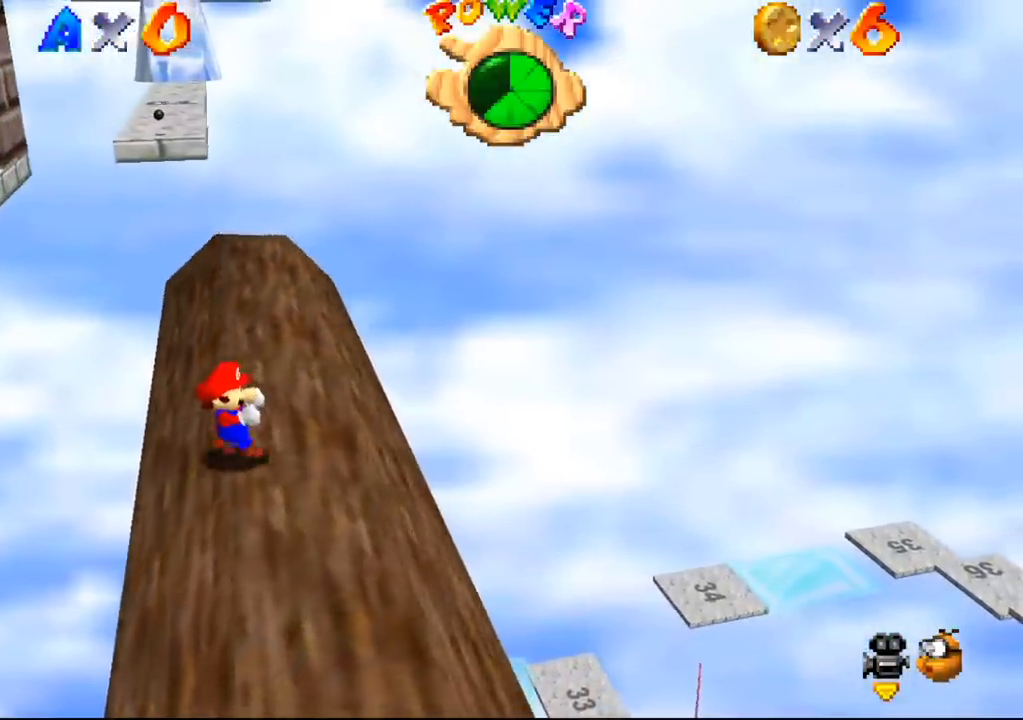
{"buttons": [], "left_stick": "right", "events": []}
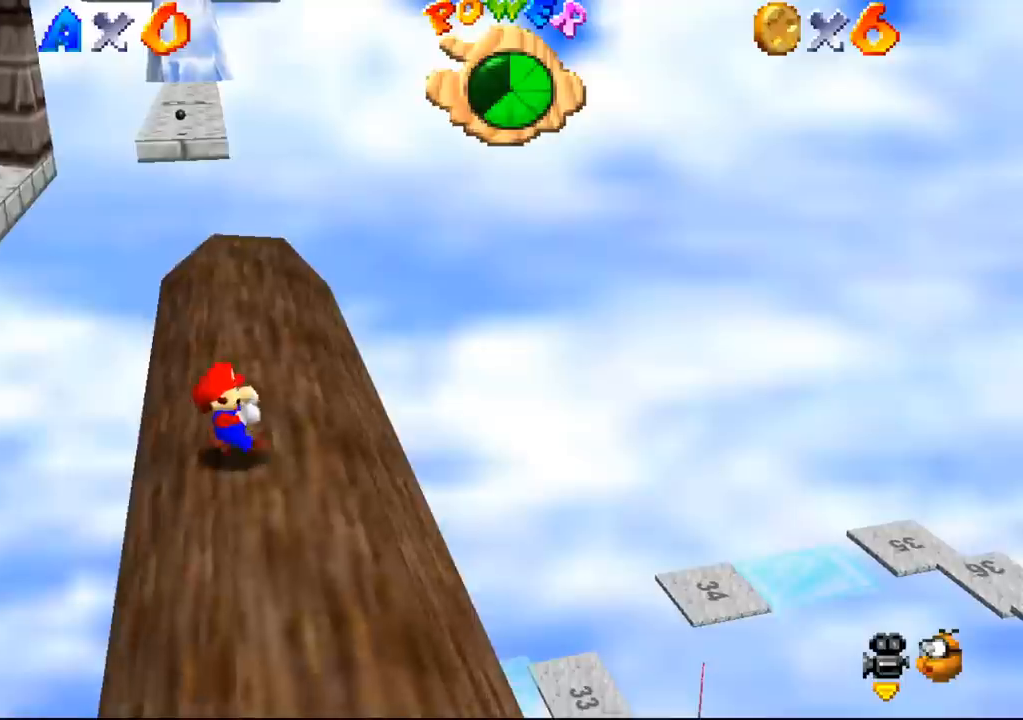
{"buttons": [], "left_stick": "right", "events": []}
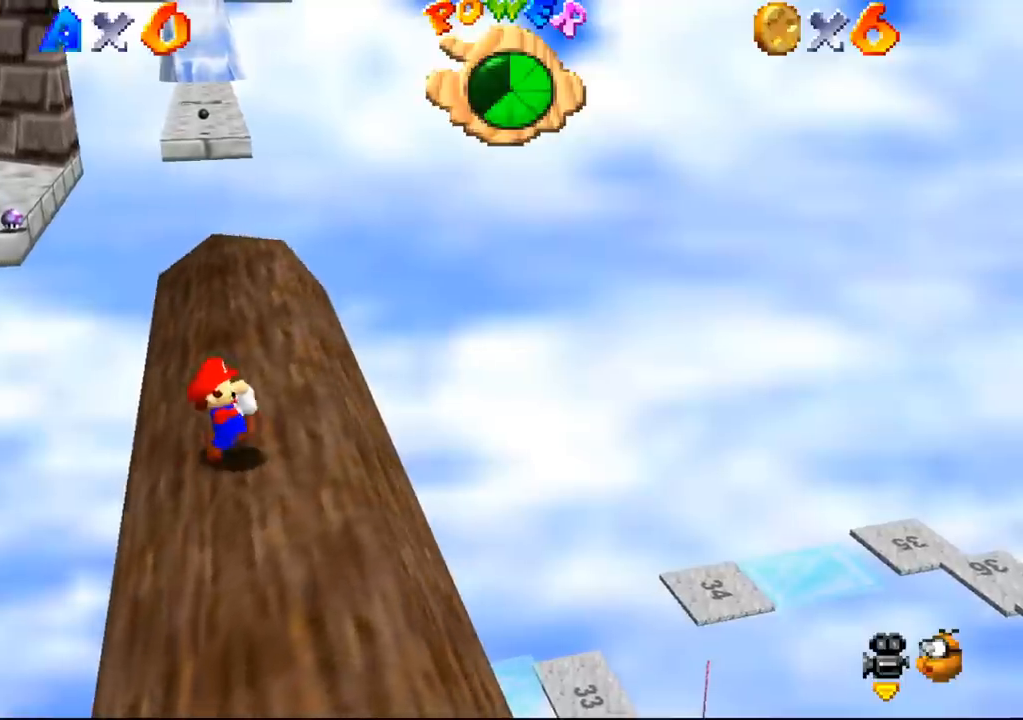
{"buttons": [], "left_stick": "right", "events": []}
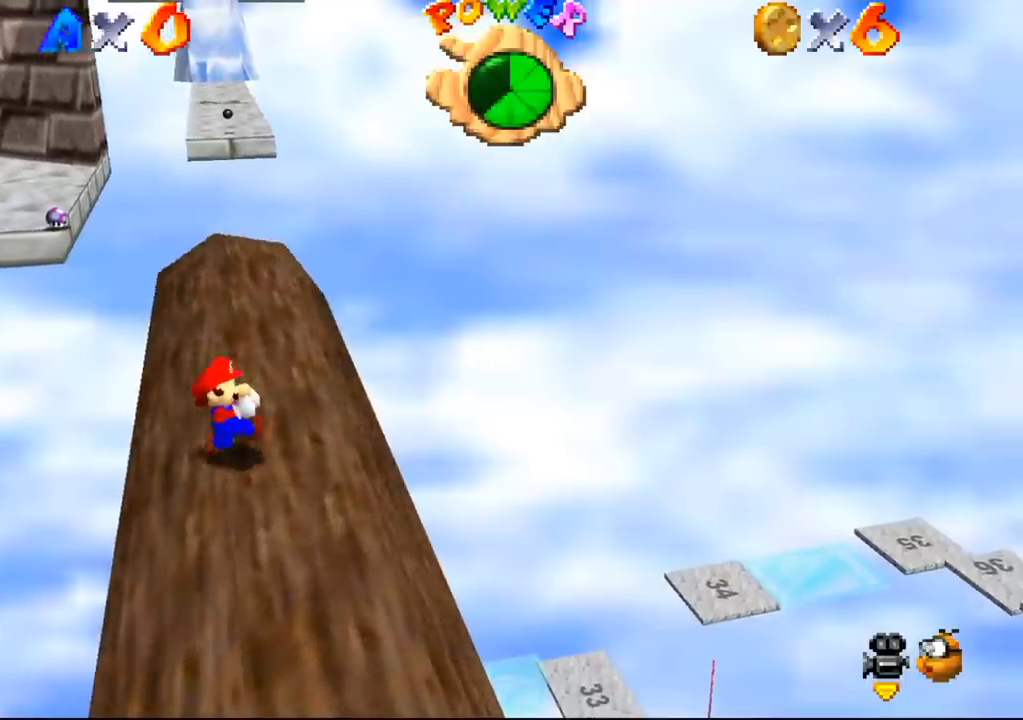
{"buttons": [], "left_stick": "right", "events": []}
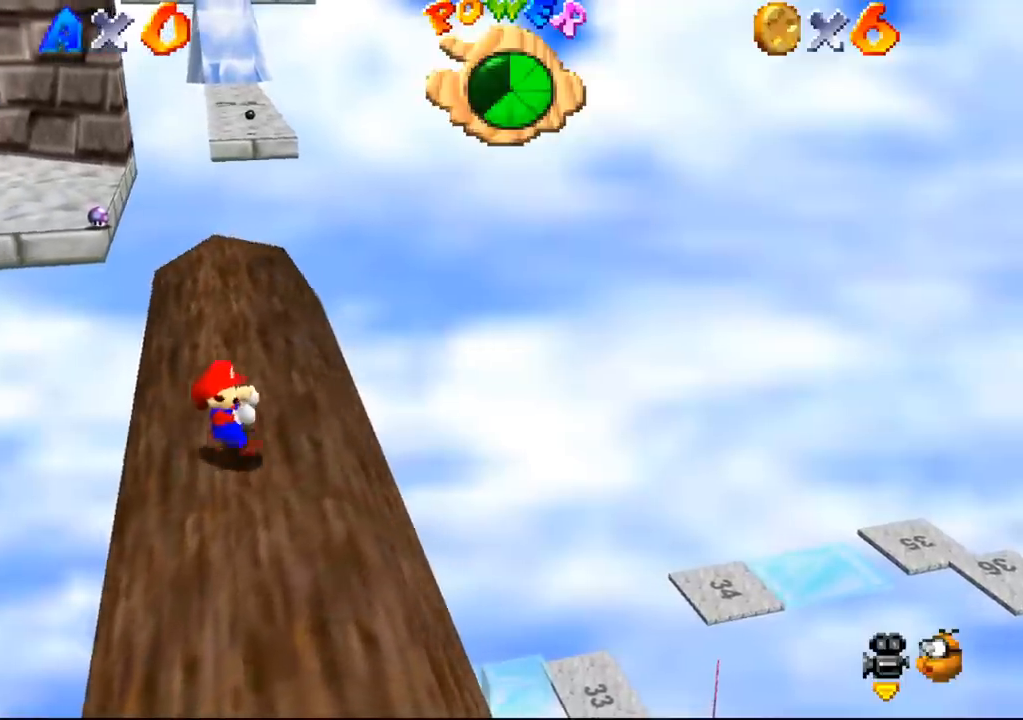
{"buttons": [], "left_stick": "right", "events": []}
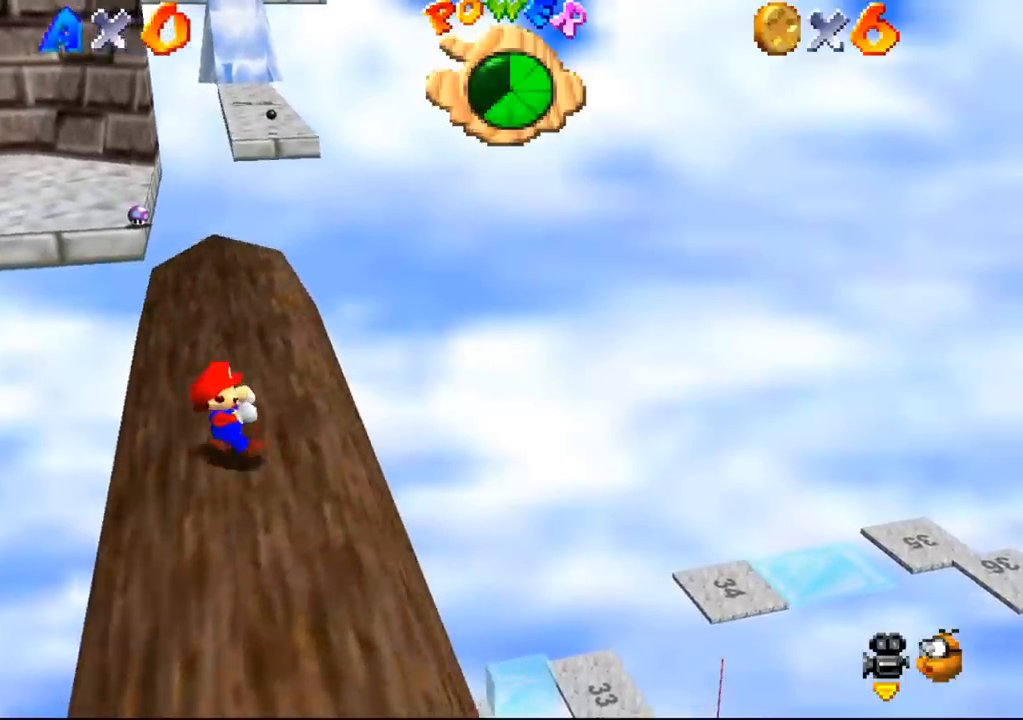
{"buttons": [], "left_stick": "right", "events": []}
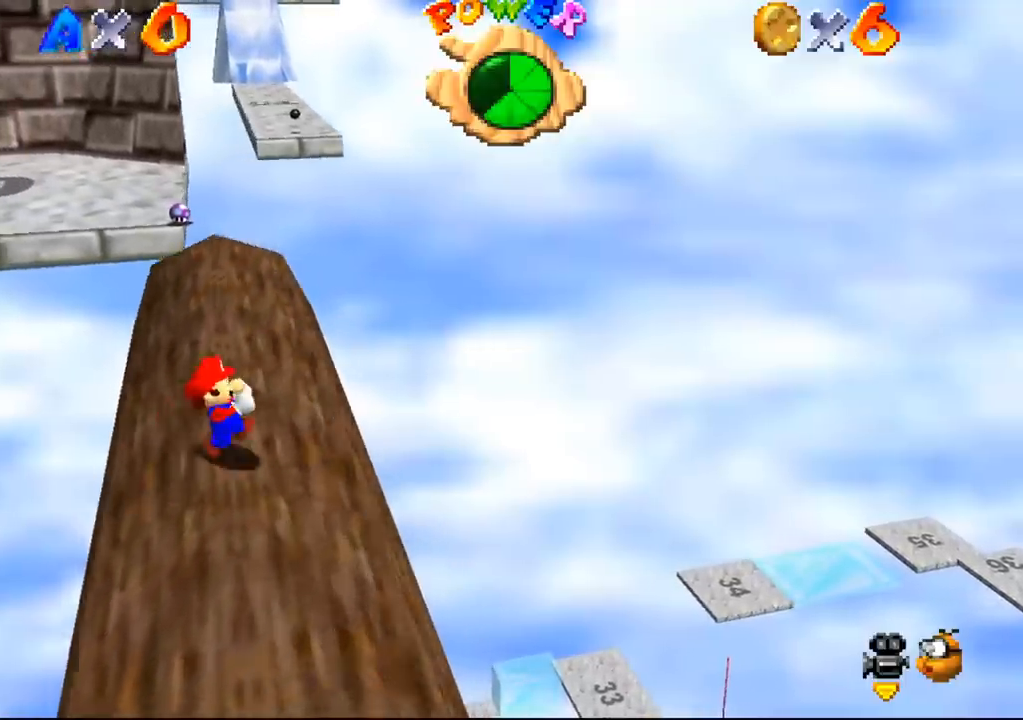
{"buttons": [], "left_stick": "right", "events": []}
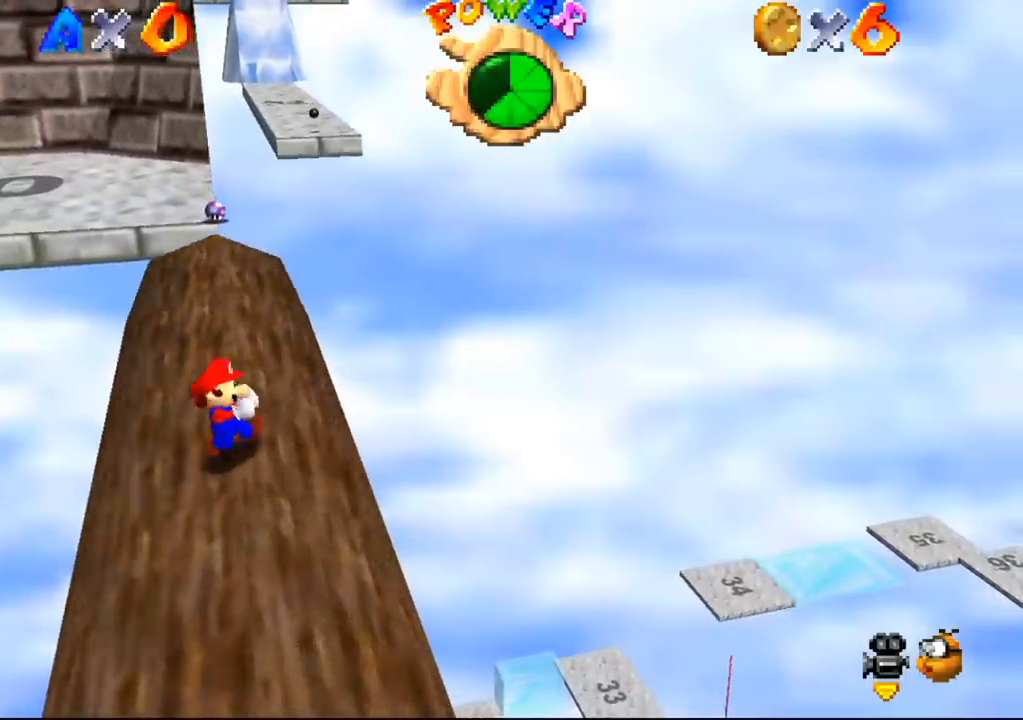
{"buttons": [], "left_stick": "up", "events": [[333, "left_stick", "up"]]}
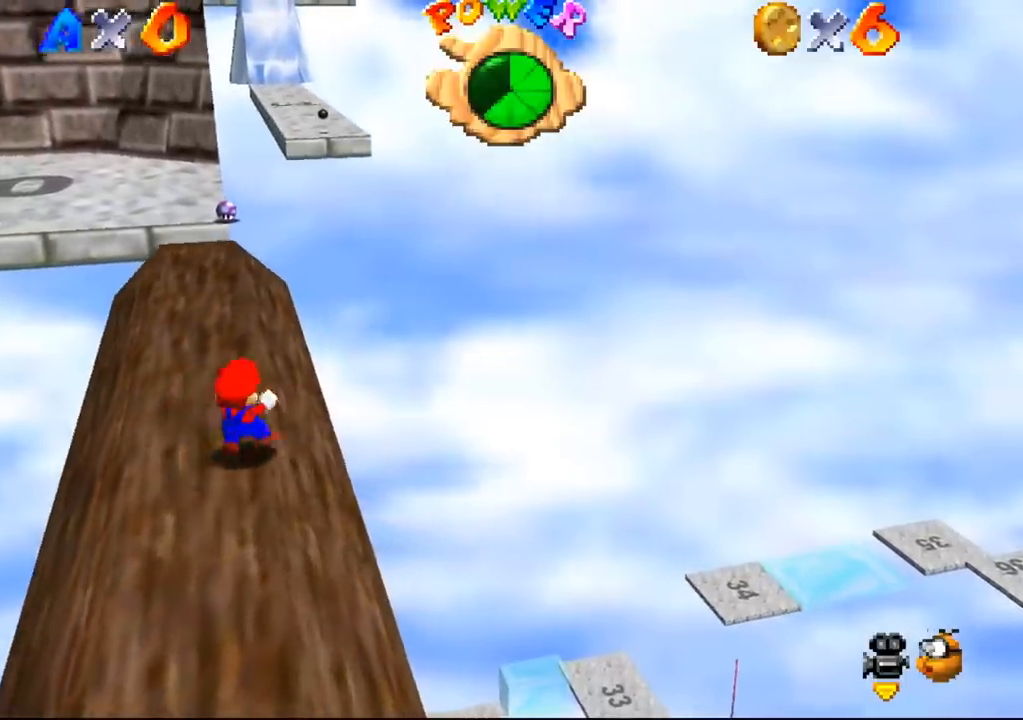
{"buttons": [], "left_stick": "up", "events": []}
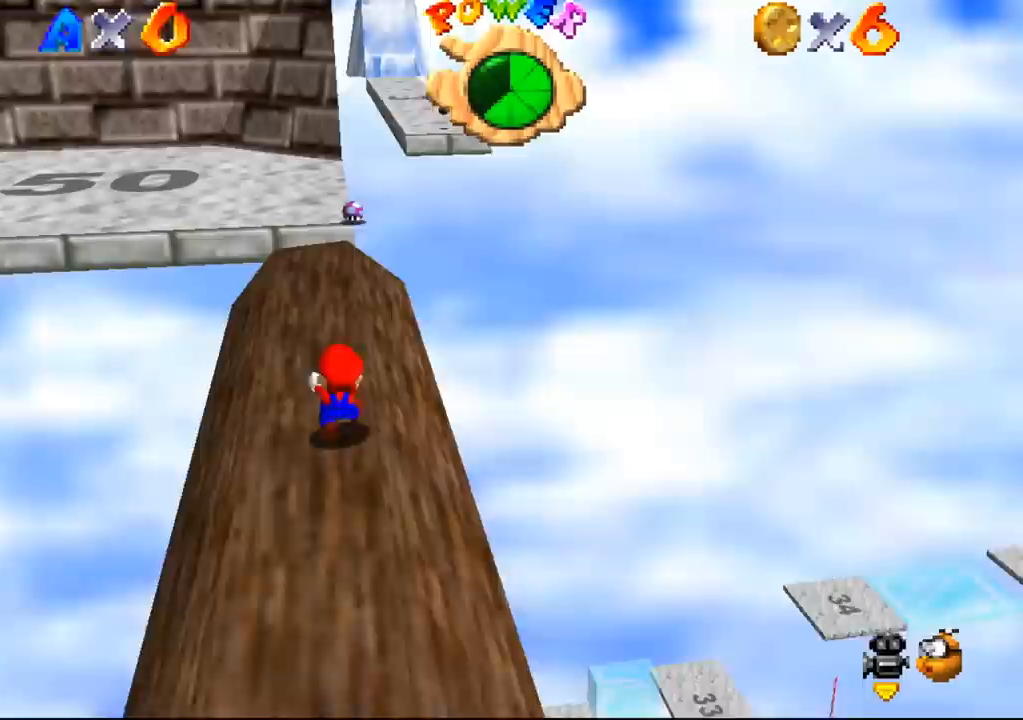
{"buttons": [], "left_stick": "up-left", "events": [[167, "left_stick", "up-left"]]}
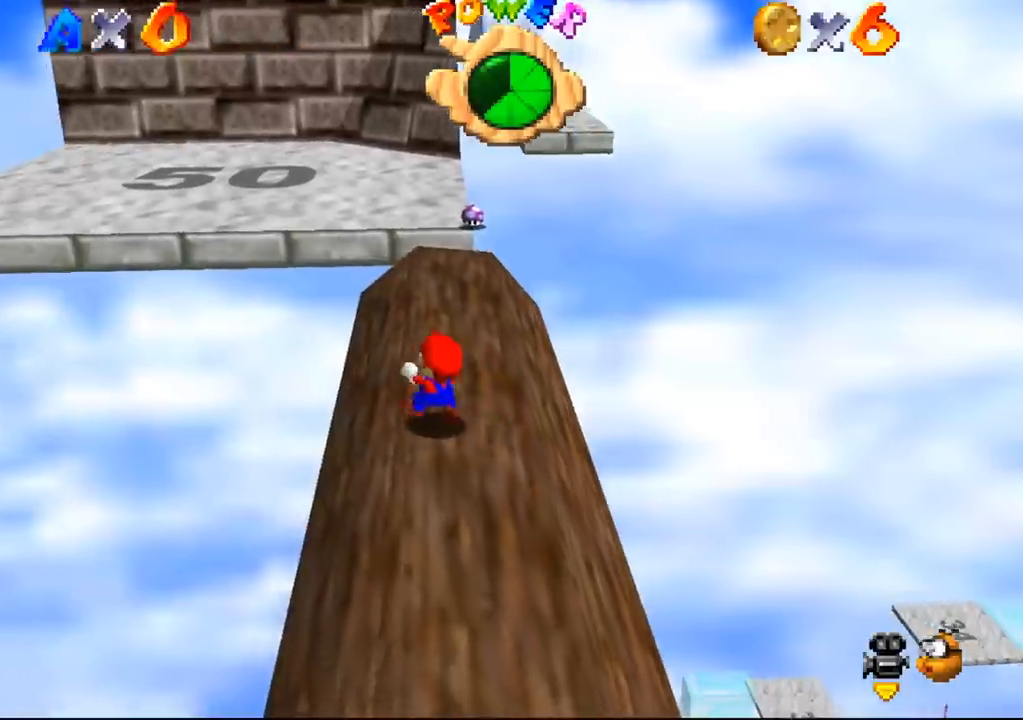
{"buttons": [], "left_stick": "up", "events": [[67, "left_stick", "up"]]}
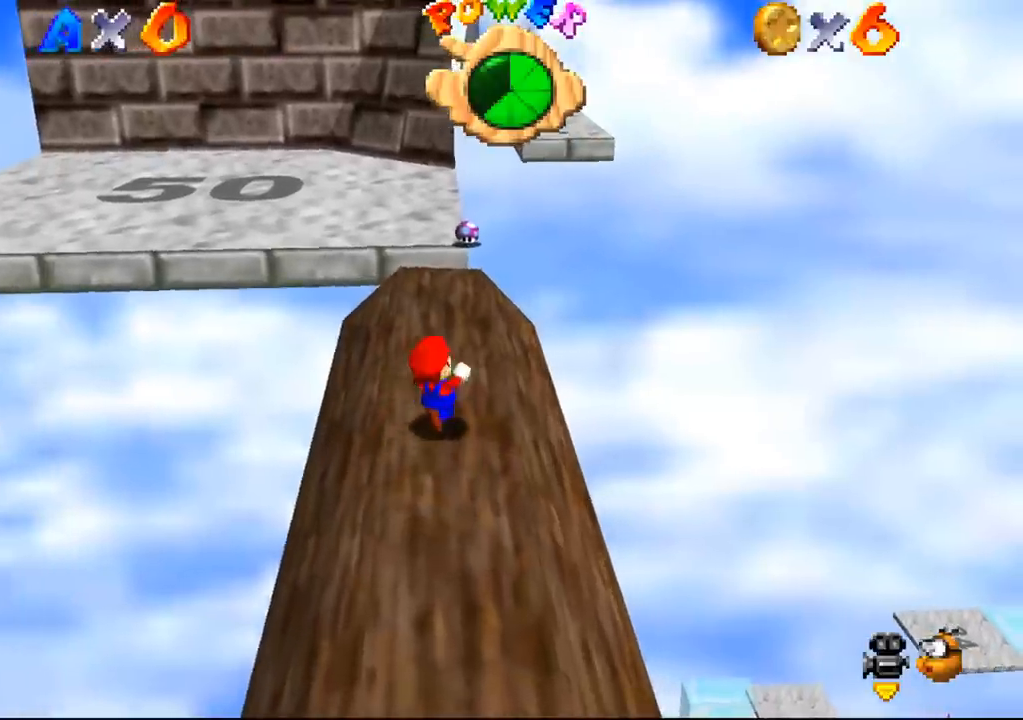
{"buttons": [], "left_stick": "up", "events": []}
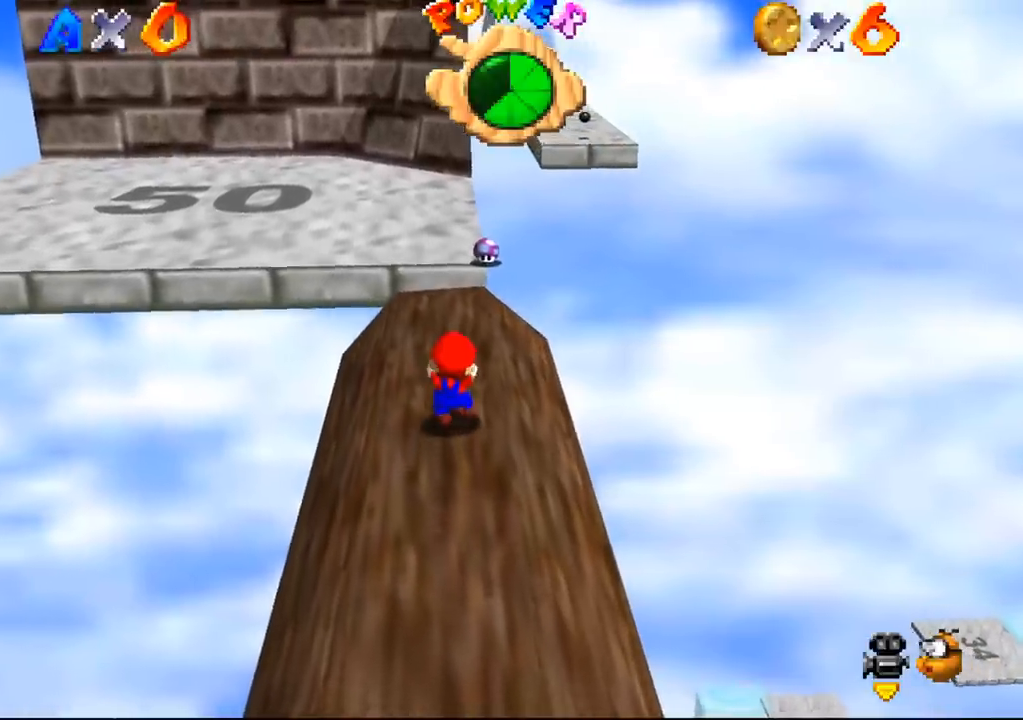
{"buttons": [], "left_stick": "up-right", "events": [[133, "left_stick", "right"], [233, "left_stick", "up-right"], [367, "left_stick", "up"], [500, "left_stick", "up-right"]]}
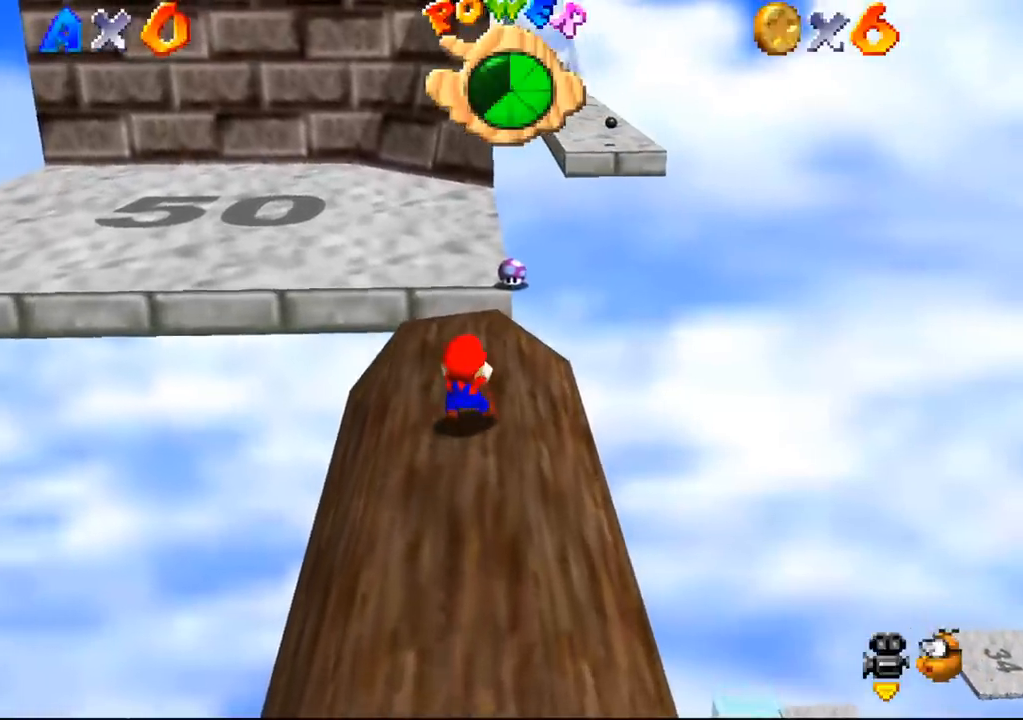
{"buttons": [], "left_stick": "up", "events": [[133, "left_stick", "up"]]}
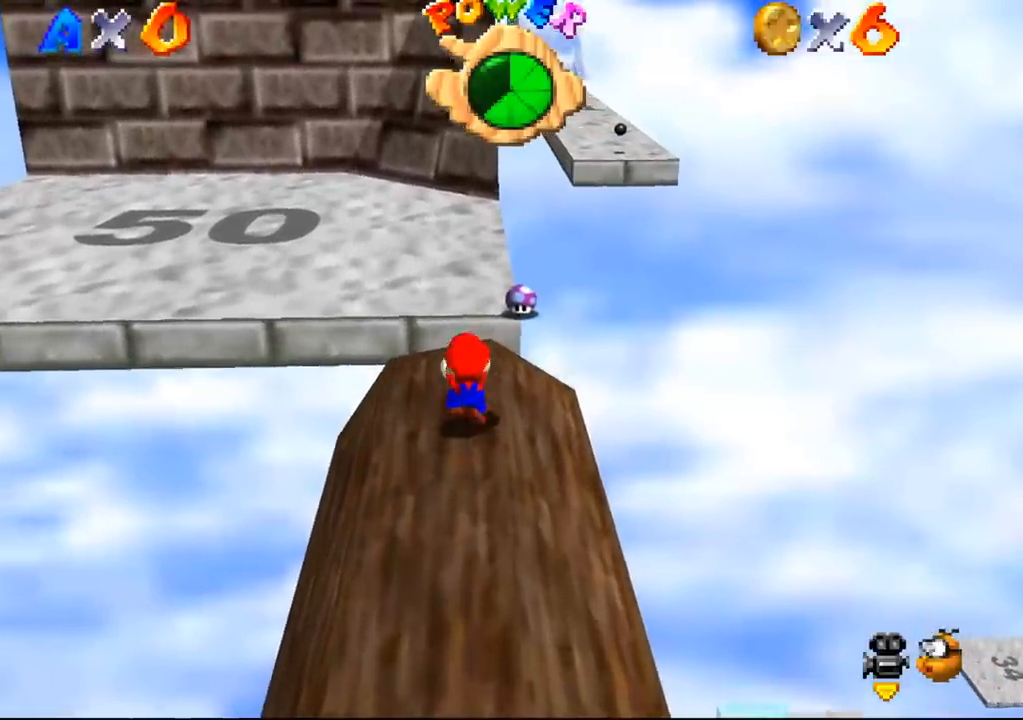
{"buttons": [], "left_stick": "center", "events": [[300, "left_stick", "center"]]}
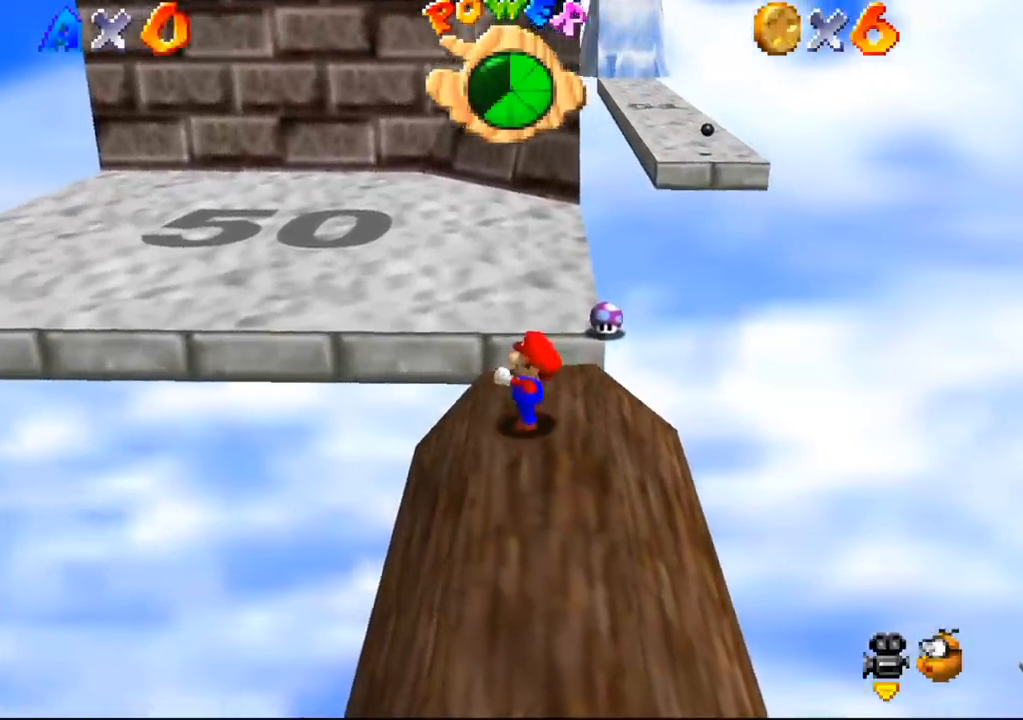
{"buttons": [], "left_stick": "right", "events": [[333, "left_stick", "right"]]}
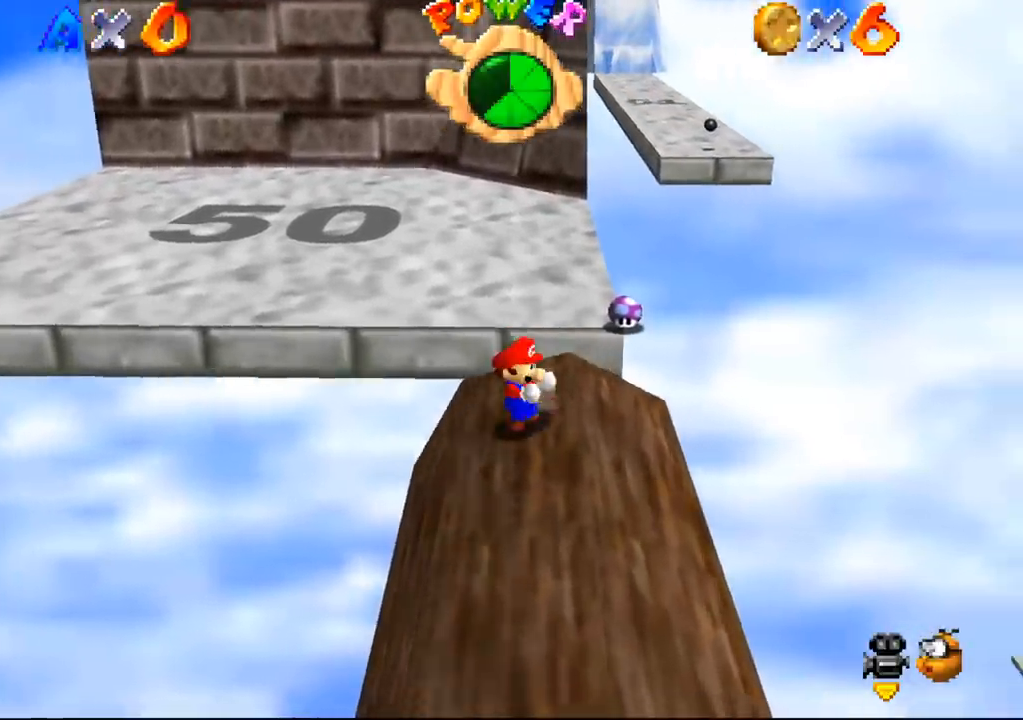
{"buttons": [], "left_stick": "right", "events": []}